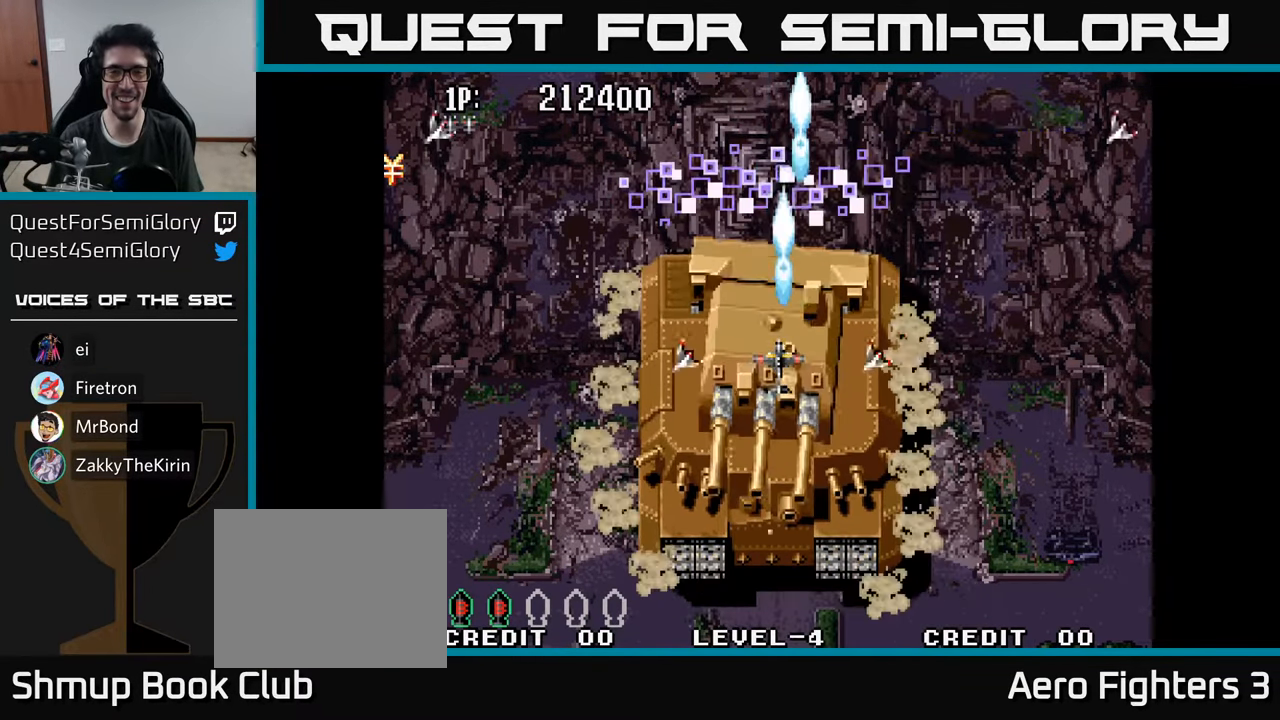
Gameplay with a controller (Xbox layout); each line is a JSON object with the inputs held at the frame after it. "events" lists button and stick changes between this image and that frame as [ms after this image, input, new state], when the widget could be followed in between.
{"buttons": ["A"], "left_stick": "center", "right_stick": "center", "events": [[66, "A", "down"], [166, "A", "up"], [166, "DPAD_LEFT", "down"], [200, "DPAD_LEFT", "up"], [233, "A", "down"], [333, "A", "up"], [416, "A", "down"]]}
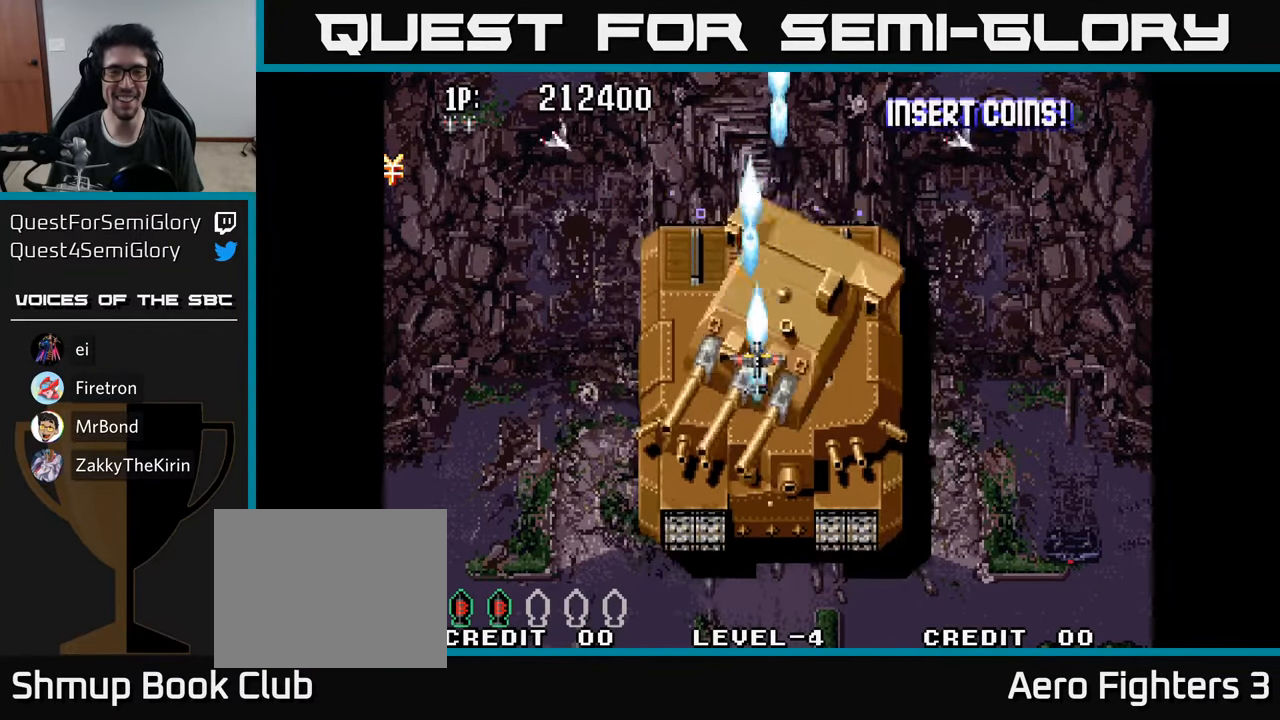
{"buttons": ["A"], "left_stick": "center", "right_stick": "center", "events": [[16, "A", "up"], [100, "A", "down"], [200, "A", "up"], [266, "A", "down"], [366, "DPAD_UP", "down"], [383, "A", "up"], [433, "DPAD_UP", "up"], [450, "A", "down"]]}
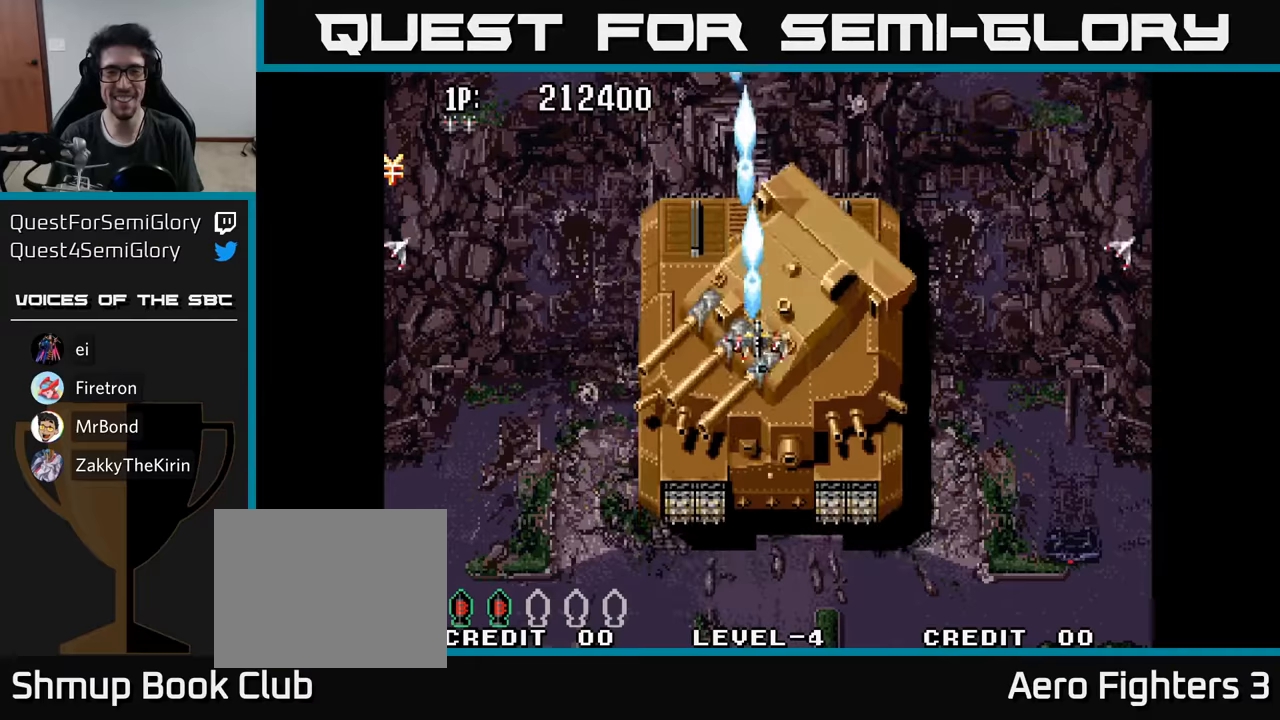
{"buttons": ["A"], "left_stick": "center", "right_stick": "center", "events": [[50, "A", "up"], [133, "A", "down"], [167, "DPAD_UP", "down"], [200, "A", "up"], [233, "DPAD_UP", "up"], [283, "A", "down"], [367, "A", "up"], [450, "A", "down"], [450, "DPAD_RIGHT", "down"], [483, "DPAD_RIGHT", "up"]]}
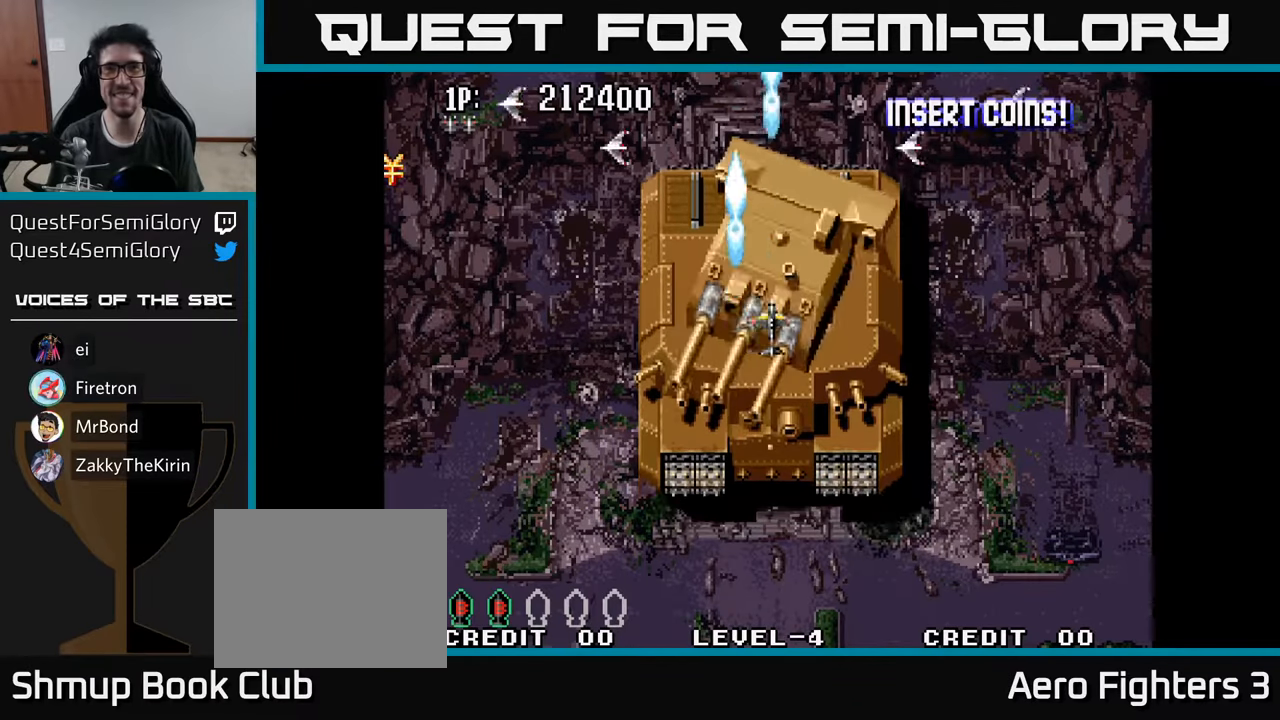
{"buttons": ["A"], "left_stick": "center", "right_stick": "center", "events": [[50, "A", "up"], [133, "A", "down"], [217, "A", "up"], [300, "A", "down"], [350, "DPAD_UP", "down"], [367, "A", "up"], [417, "DPAD_UP", "up"], [433, "A", "down"]]}
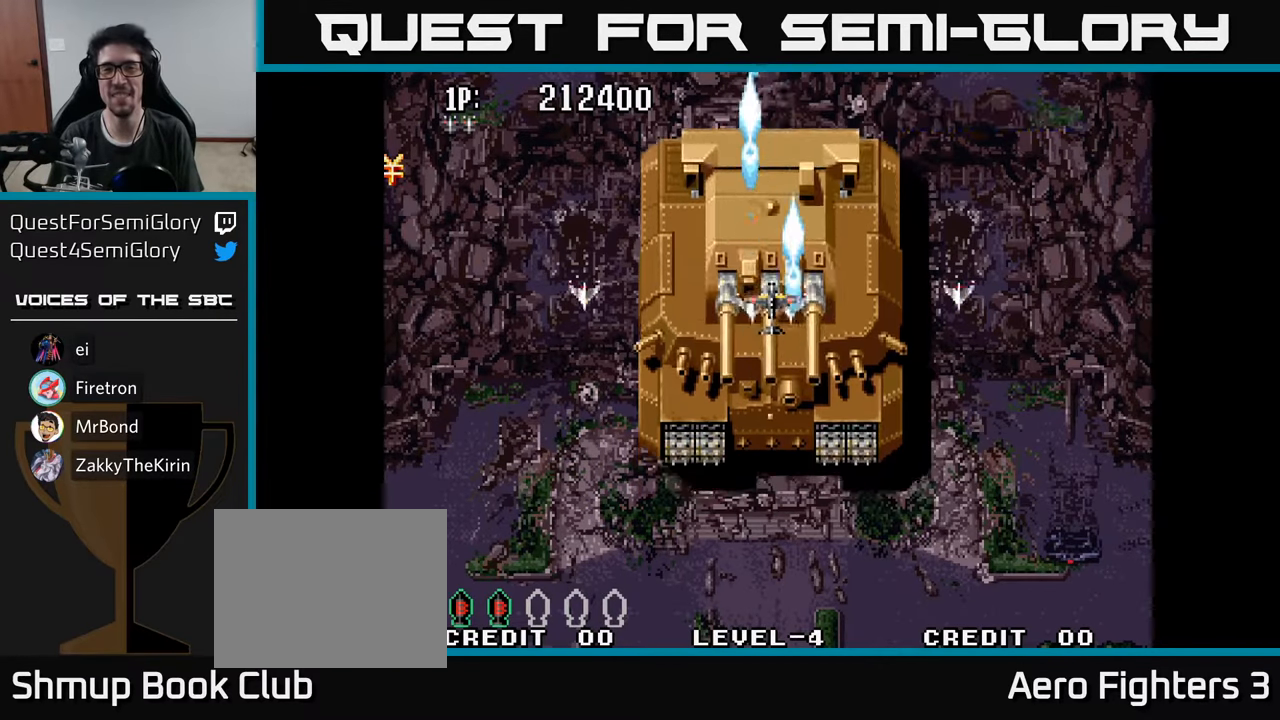
{"buttons": ["A"], "left_stick": "center", "right_stick": "center", "events": [[17, "A", "up"], [100, "A", "down"], [150, "DPAD_UP", "down"], [167, "A", "up"], [200, "DPAD_UP", "up"], [267, "A", "down"], [350, "A", "up"], [433, "A", "down"], [433, "DPAD_UP", "down"], [467, "DPAD_UP", "up"]]}
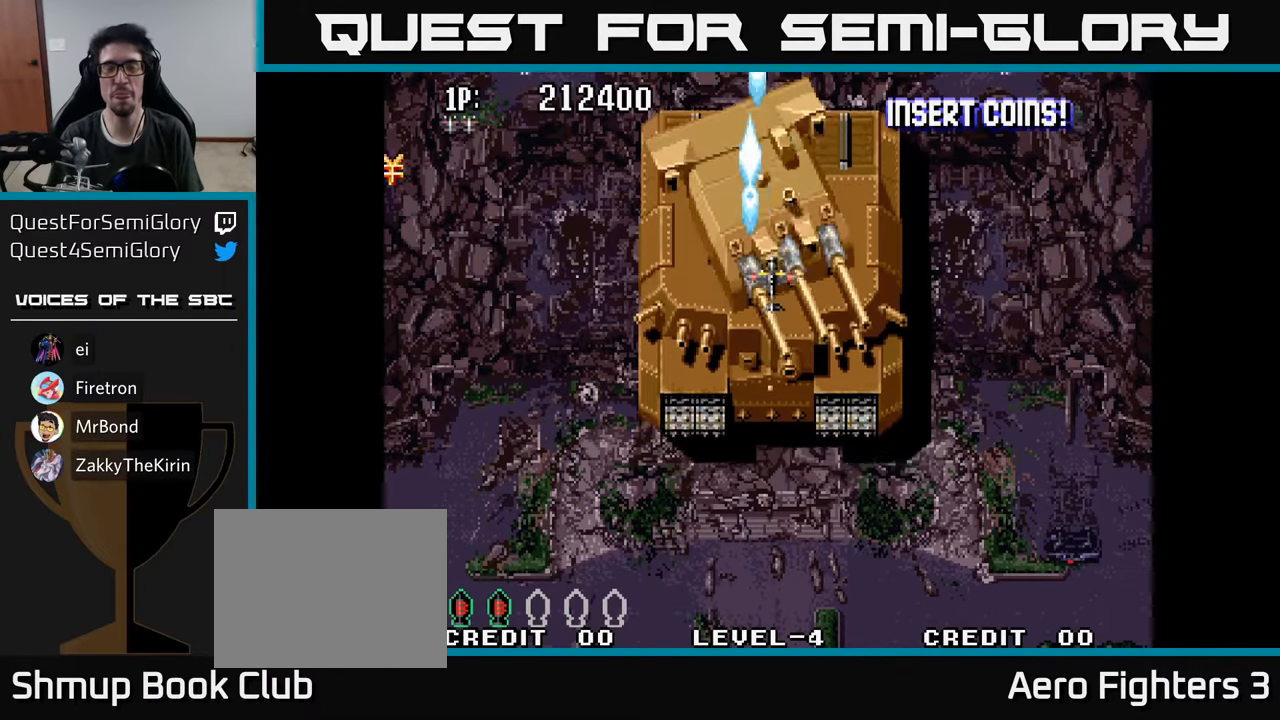
{"buttons": [], "left_stick": "center", "right_stick": "center", "events": [[17, "A", "up"], [83, "A", "down"], [183, "A", "up"], [217, "DPAD_UP", "down"], [267, "A", "down"], [267, "DPAD_UP", "up"], [333, "A", "up"], [417, "A", "down"], [500, "A", "up"]]}
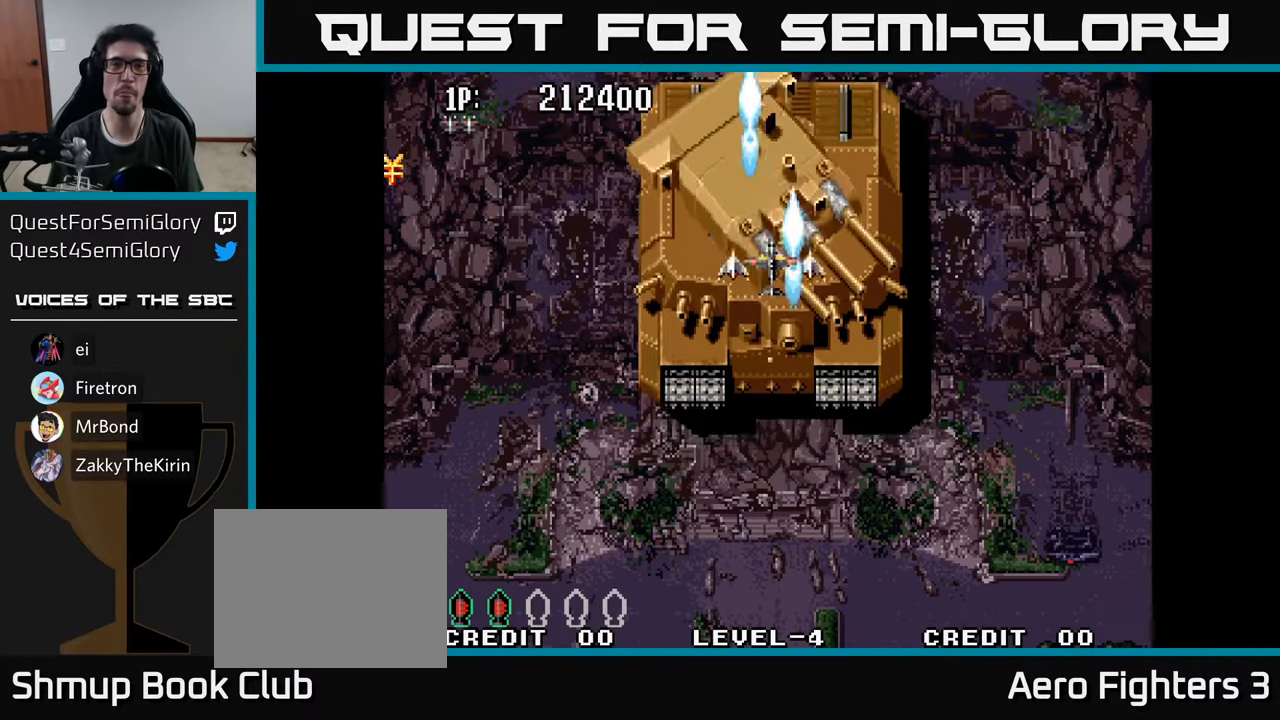
{"buttons": [], "left_stick": "center", "right_stick": "center", "events": [[17, "DPAD_UP", "down"], [83, "A", "down"], [83, "DPAD_UP", "up"], [183, "A", "up"], [267, "A", "down"], [317, "DPAD_UP", "down"], [333, "A", "up"], [367, "DPAD_UP", "up"], [417, "A", "down"], [483, "A", "up"]]}
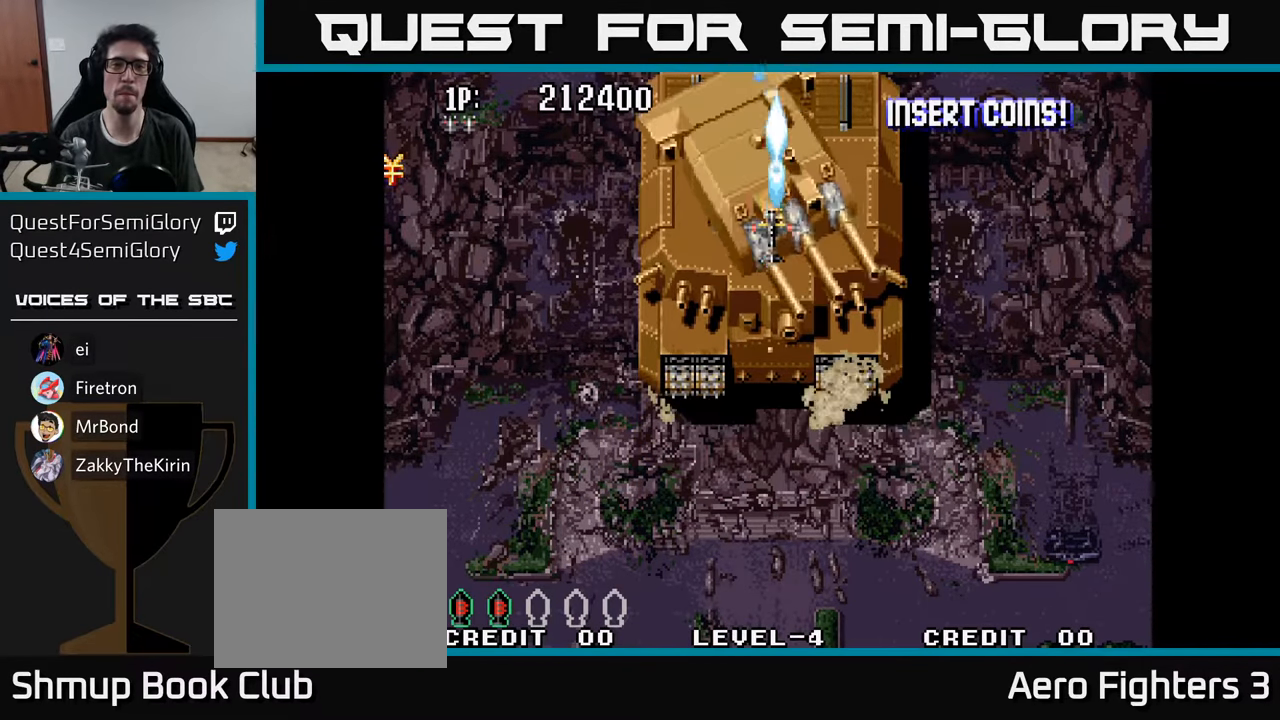
{"buttons": [], "left_stick": "center", "right_stick": "center", "events": [[100, "A", "down"], [150, "A", "up"], [250, "A", "down"], [333, "A", "up"], [400, "A", "down"], [483, "A", "up"]]}
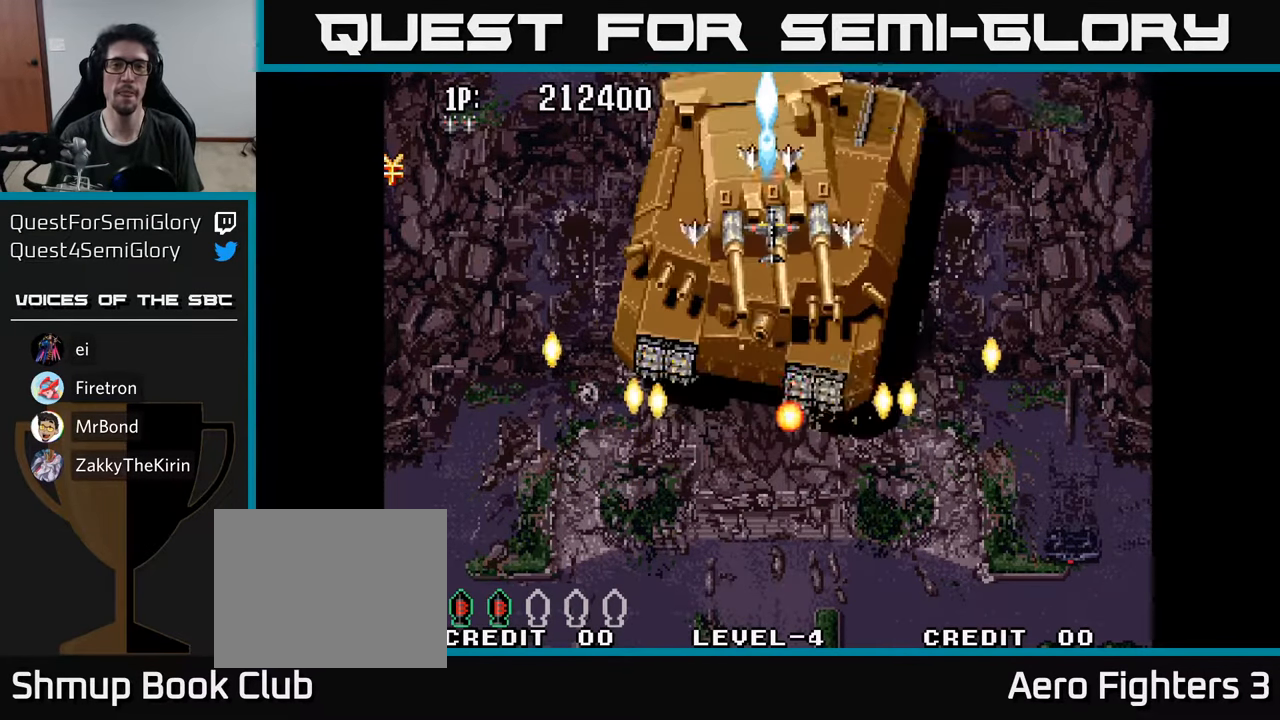
{"buttons": [], "left_stick": "center", "right_stick": "center", "events": [[67, "A", "down"], [133, "A", "up"], [217, "A", "down"], [283, "A", "up"], [367, "A", "down"], [433, "A", "up"]]}
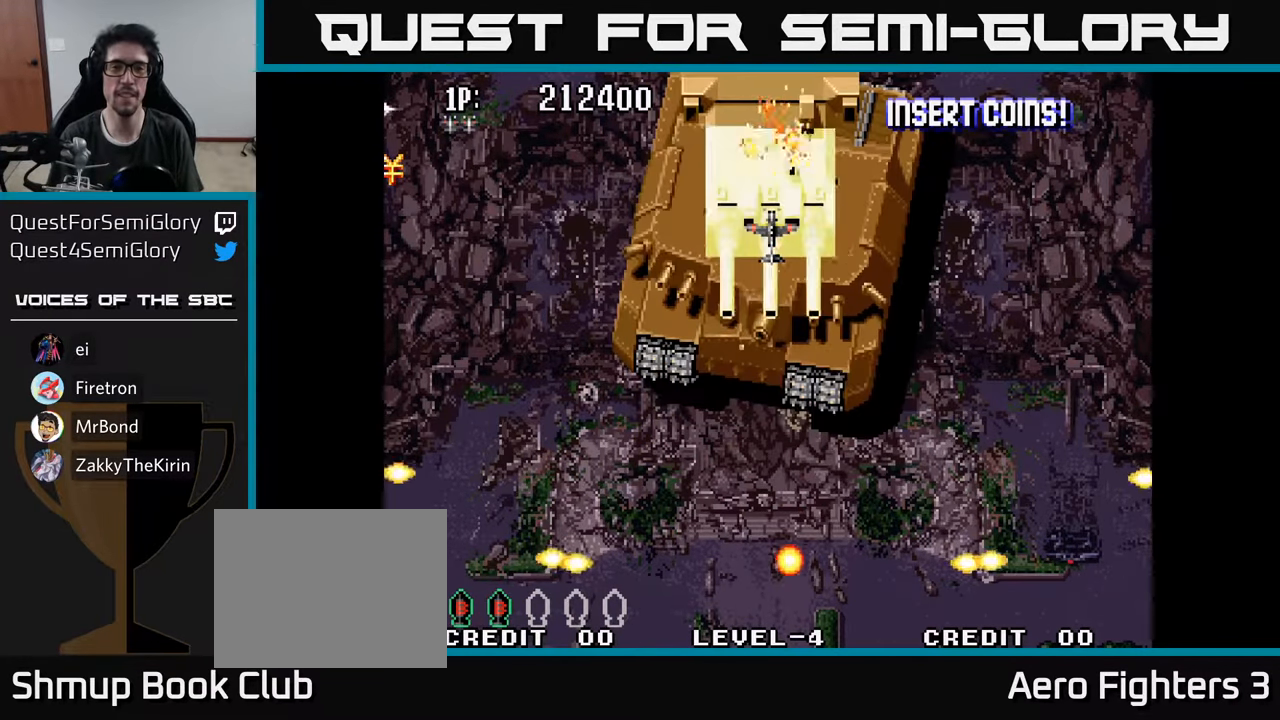
{"buttons": [], "left_stick": "center", "right_stick": "center", "events": [[17, "A", "down"], [83, "A", "up"], [167, "A", "down"], [217, "A", "up"], [283, "A", "down"], [350, "A", "up"], [417, "A", "down"], [450, "DPAD_UP", "down"], [467, "A", "up"], [483, "DPAD_UP", "up"]]}
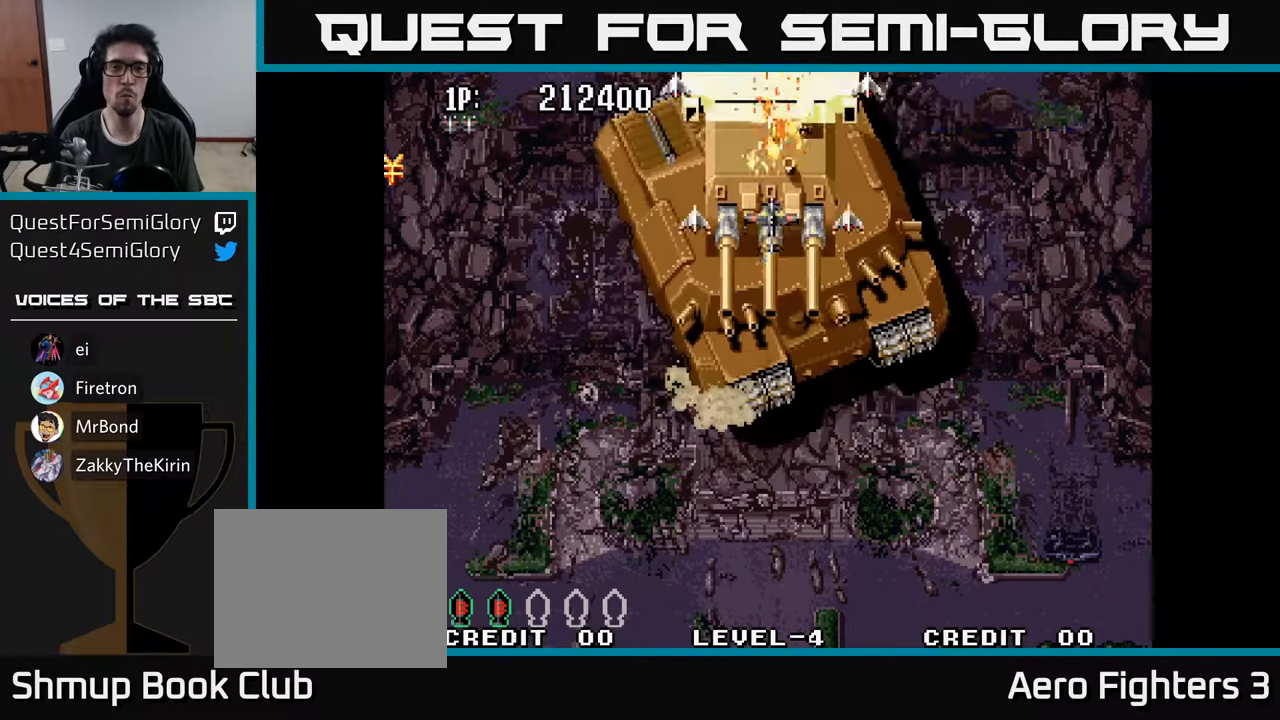
{"buttons": ["A"], "left_stick": "center", "right_stick": "center", "events": [[33, "A", "down"], [100, "A", "up"], [200, "A", "down"], [267, "A", "up"], [333, "A", "down"], [417, "A", "up"], [483, "A", "down"]]}
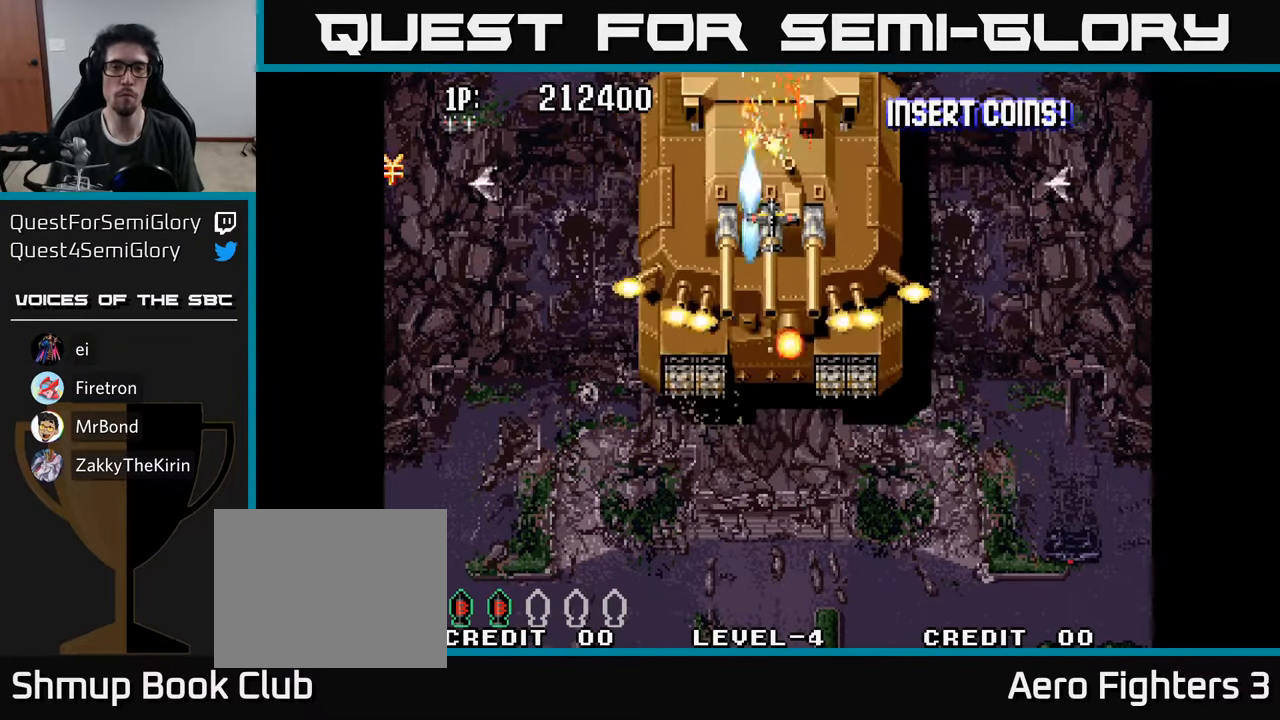
{"buttons": [], "left_stick": "center", "right_stick": "center", "events": [[67, "A", "up"], [100, "DPAD_UP", "down"], [133, "A", "down"], [133, "DPAD_UP", "up"], [200, "A", "up"], [267, "A", "down"], [333, "A", "up"], [417, "A", "down"], [483, "A", "up"]]}
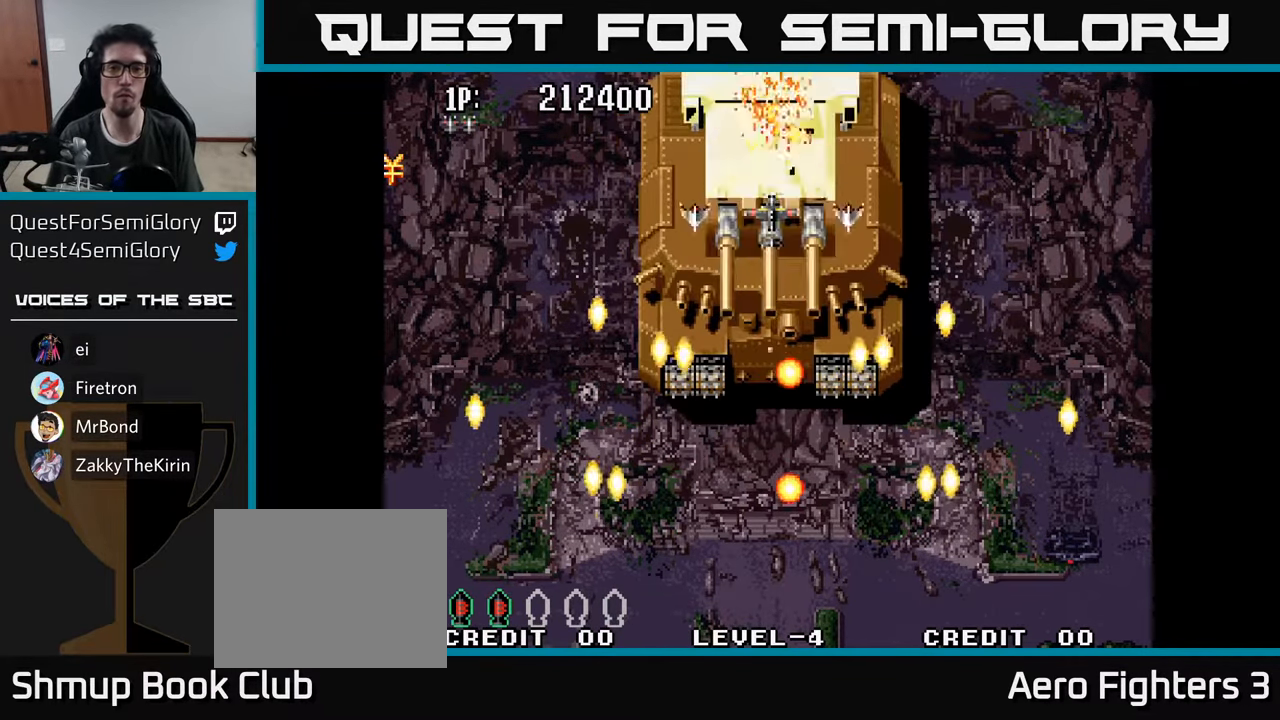
{"buttons": ["A"], "left_stick": "center", "right_stick": "center", "events": [[50, "A", "down"], [134, "A", "up"], [200, "A", "down"], [250, "A", "up"], [334, "A", "down"], [400, "A", "up"], [484, "A", "down"]]}
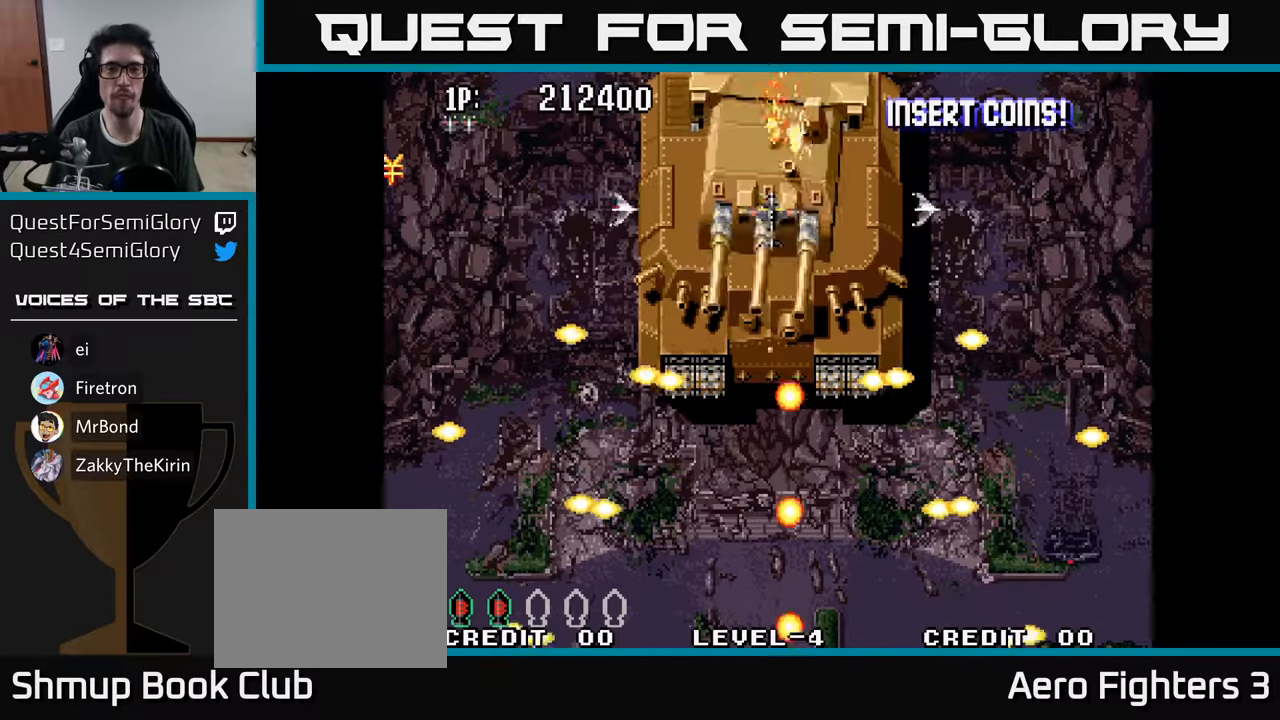
{"buttons": [], "left_stick": "center", "right_stick": "center", "events": [[34, "A", "up"], [117, "A", "down"], [184, "A", "up"], [267, "A", "down"], [334, "A", "up"], [417, "A", "down"], [467, "A", "up"]]}
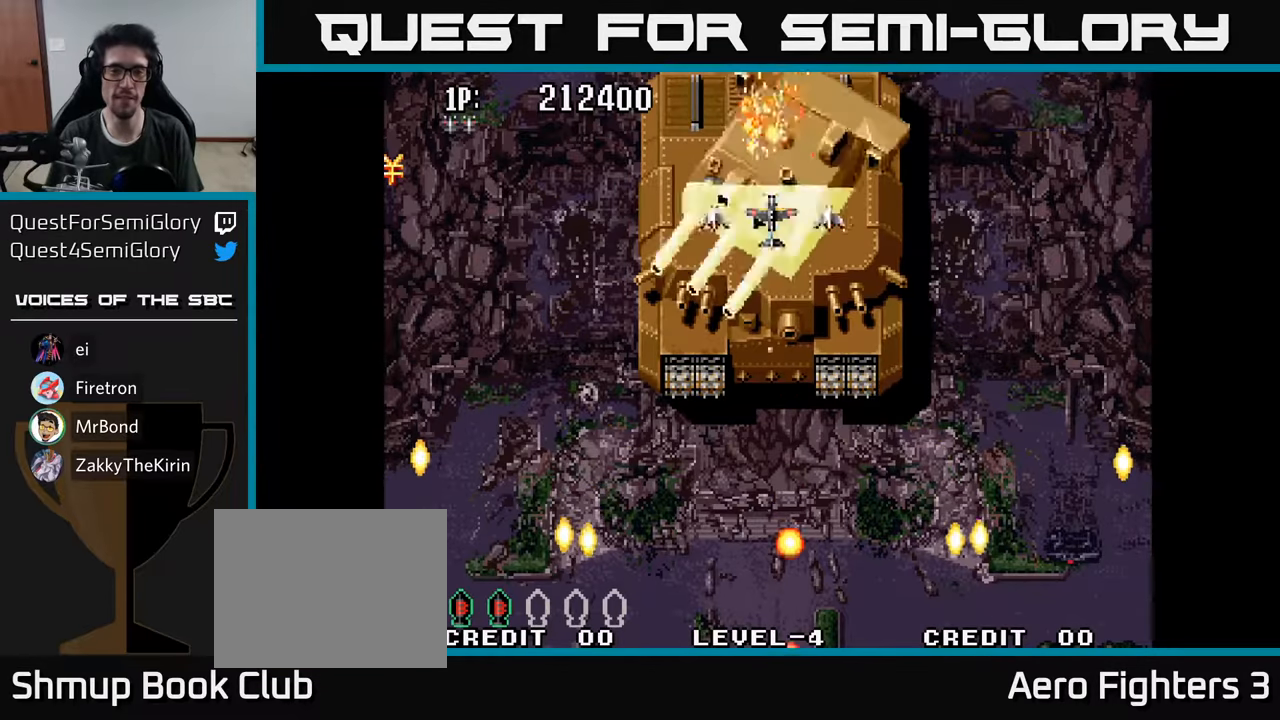
{"buttons": ["A"], "left_stick": "center", "right_stick": "center", "events": [[67, "A", "down"], [134, "A", "up"], [217, "A", "down"], [267, "A", "up"], [350, "A", "down"], [417, "A", "up"], [500, "A", "down"]]}
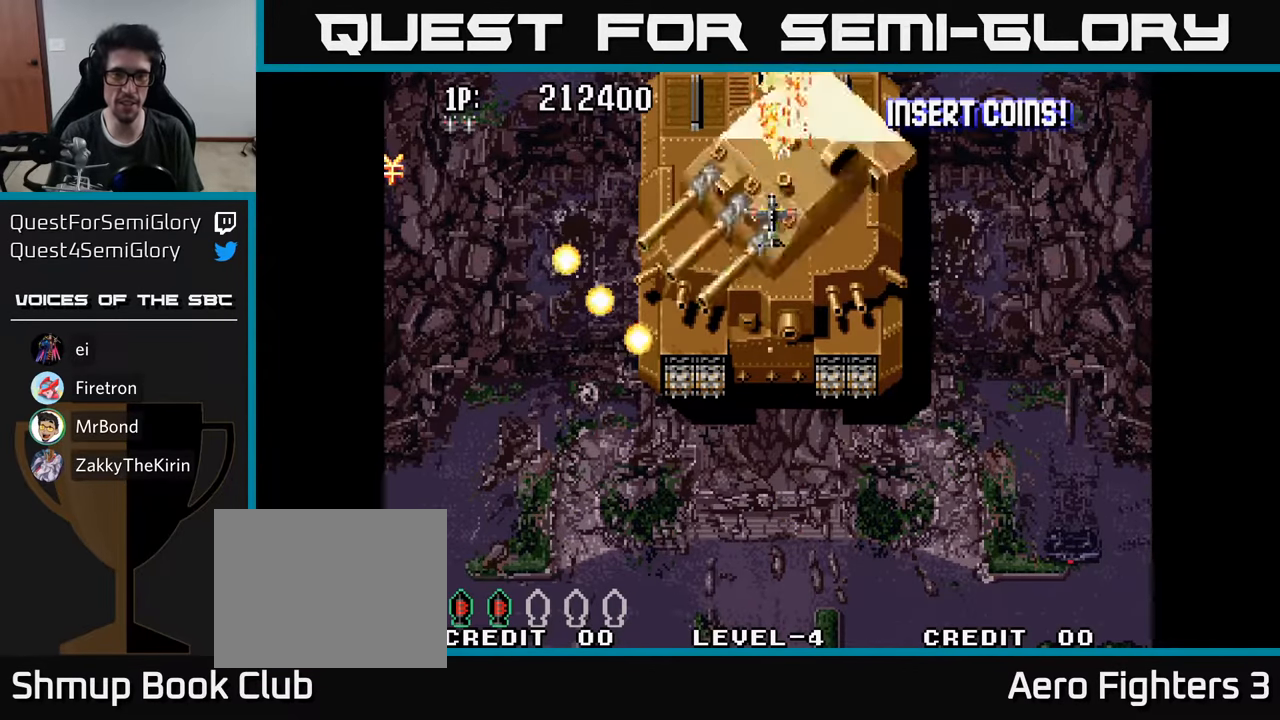
{"buttons": [], "left_stick": "center", "right_stick": "center", "events": [[50, "A", "up"], [150, "A", "down"], [217, "A", "up"], [284, "A", "down"], [367, "A", "up"], [434, "A", "down"], [484, "A", "up"]]}
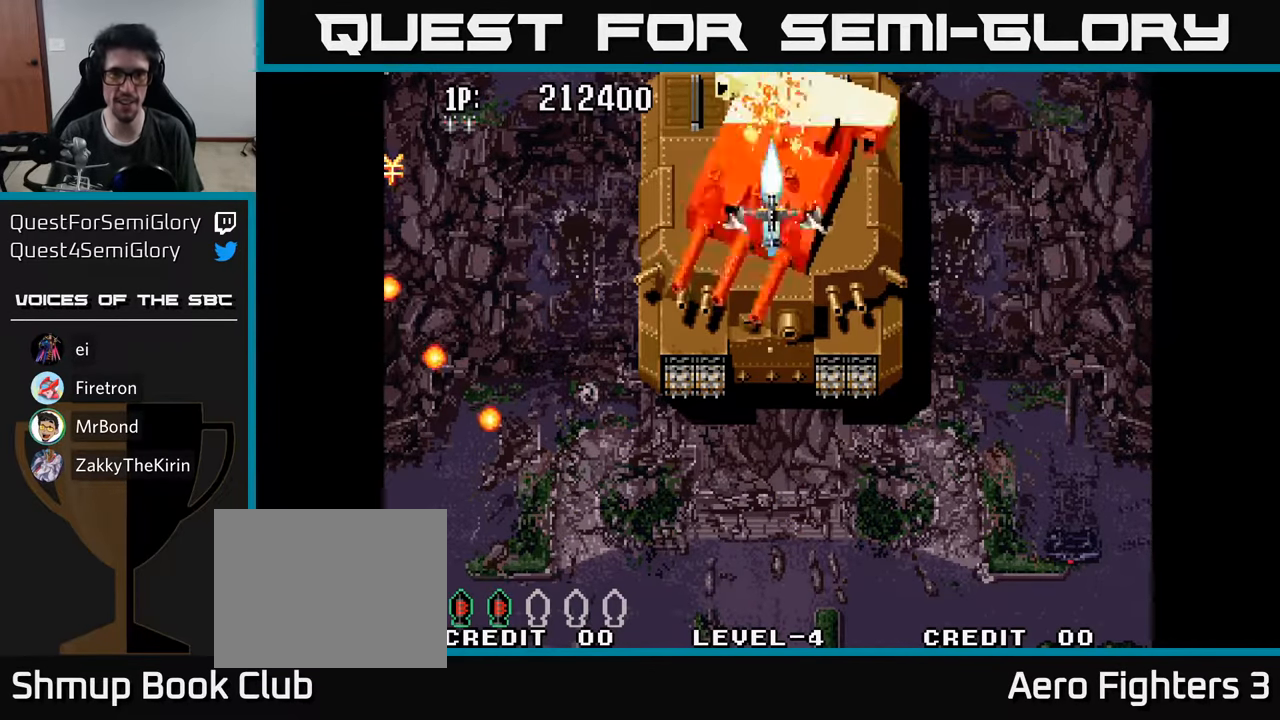
{"buttons": [], "left_stick": "center", "right_stick": "center", "events": [[67, "A", "down"], [150, "A", "up"], [234, "A", "down"], [300, "A", "up"], [367, "A", "down"], [450, "A", "up"]]}
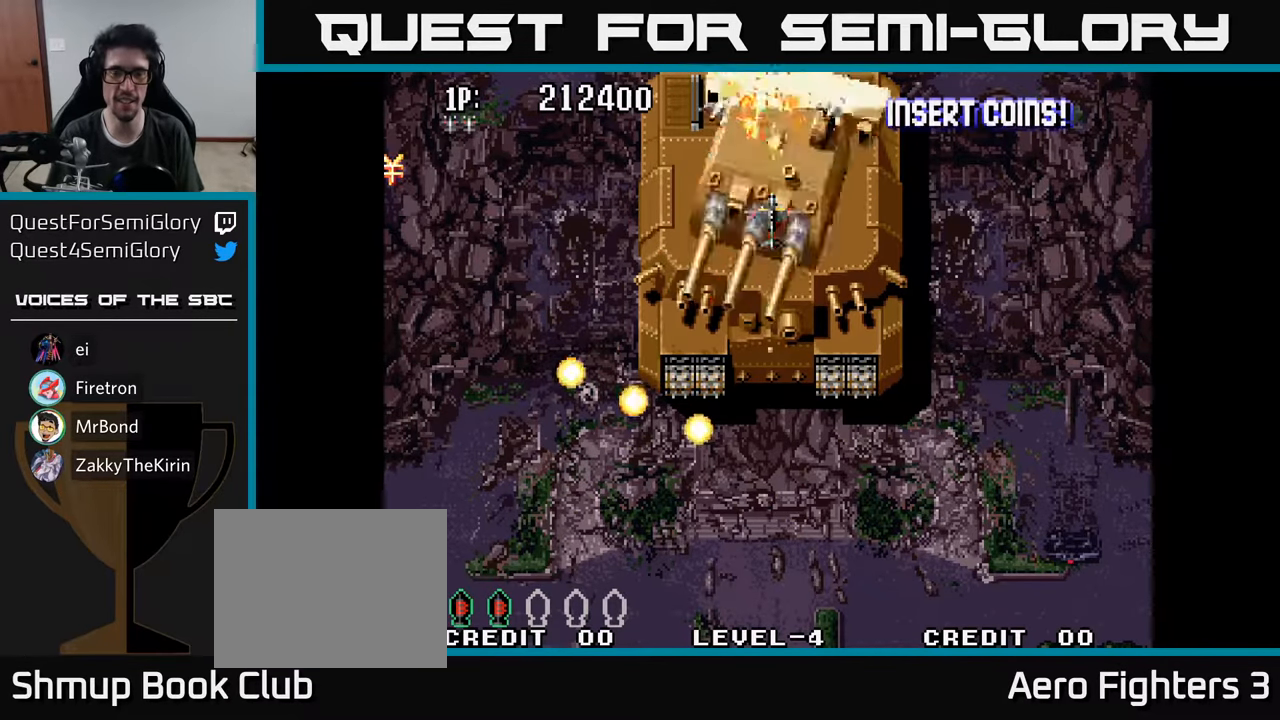
{"buttons": ["A"], "left_stick": "center", "right_stick": "center", "events": [[34, "A", "down"], [100, "A", "up"], [200, "A", "down"], [250, "A", "up"], [334, "A", "down"], [417, "A", "up"], [484, "A", "down"]]}
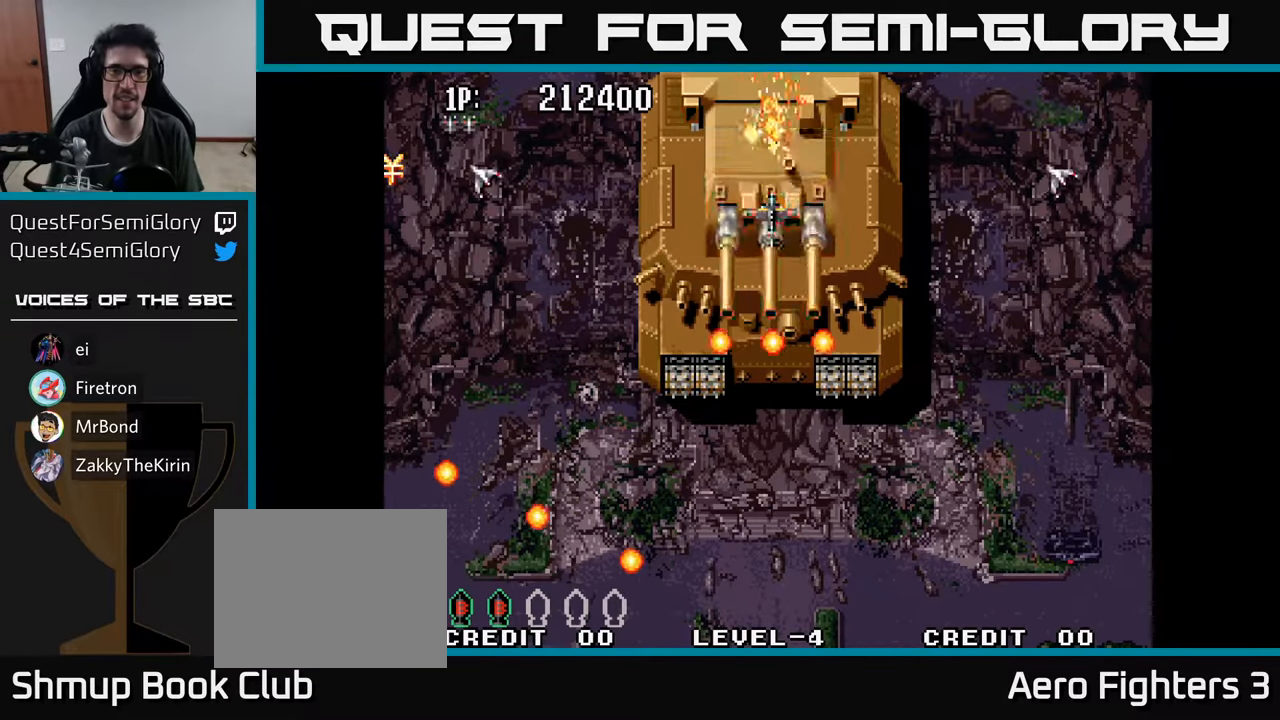
{"buttons": [], "left_stick": "center", "right_stick": "center", "events": [[67, "A", "up"], [134, "A", "down"], [217, "A", "up"], [284, "A", "down"], [350, "A", "up"], [417, "A", "down"], [500, "A", "up"]]}
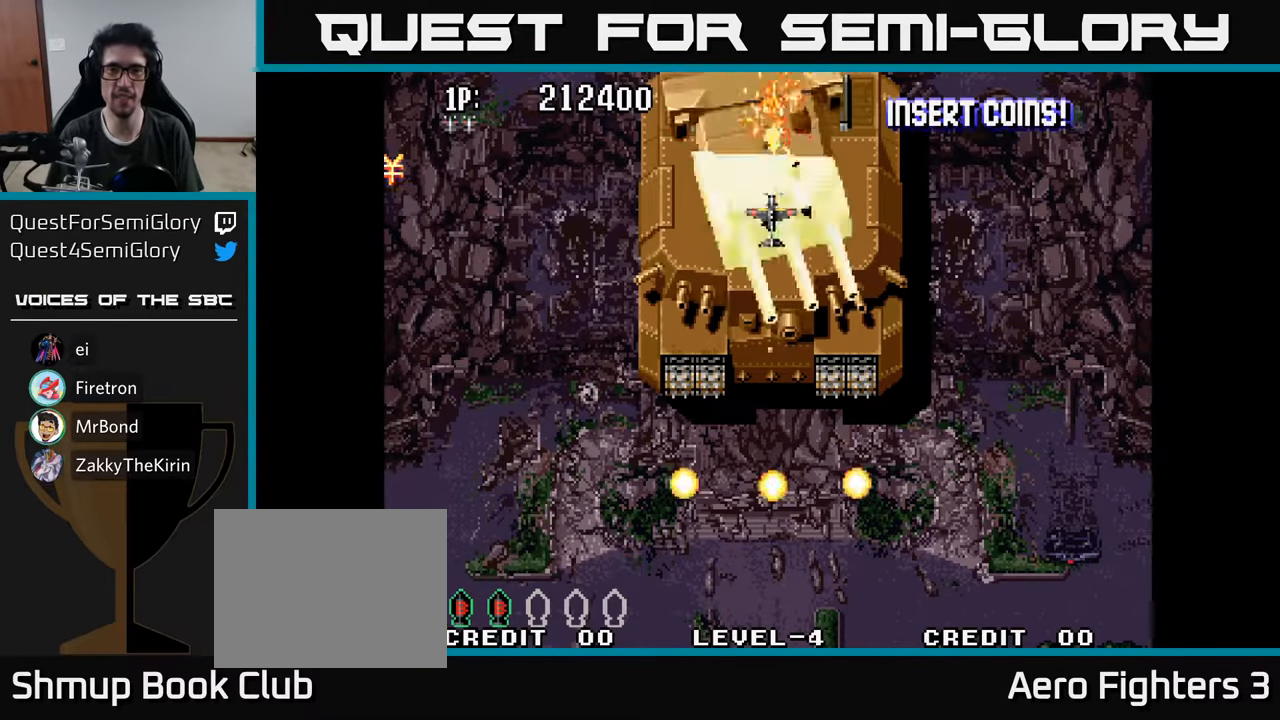
{"buttons": ["A"], "left_stick": "center", "right_stick": "center", "events": [[50, "A", "down"], [100, "A", "up"], [200, "A", "down"], [250, "A", "up"], [334, "A", "down"], [434, "A", "up"], [500, "A", "down"]]}
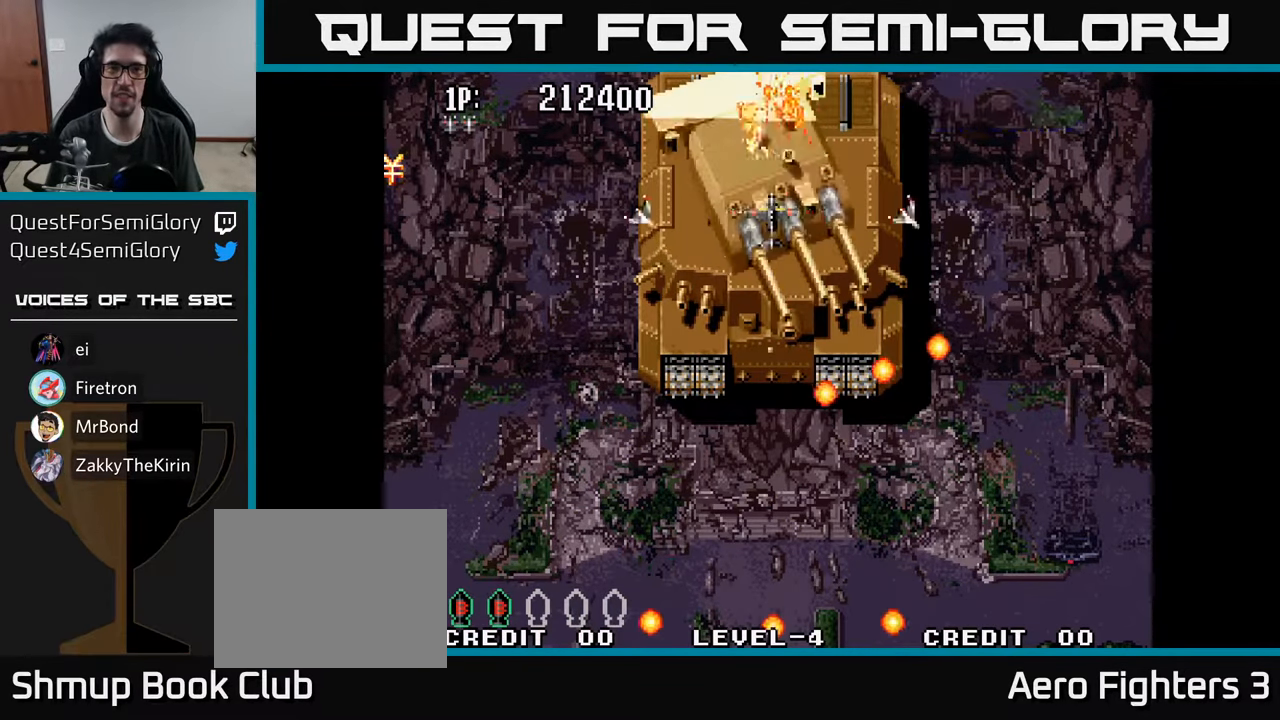
{"buttons": ["A"], "left_stick": "center", "right_stick": "center", "events": [[84, "A", "up"], [150, "A", "down"], [250, "A", "up"], [317, "A", "down"], [384, "A", "up"], [467, "A", "down"]]}
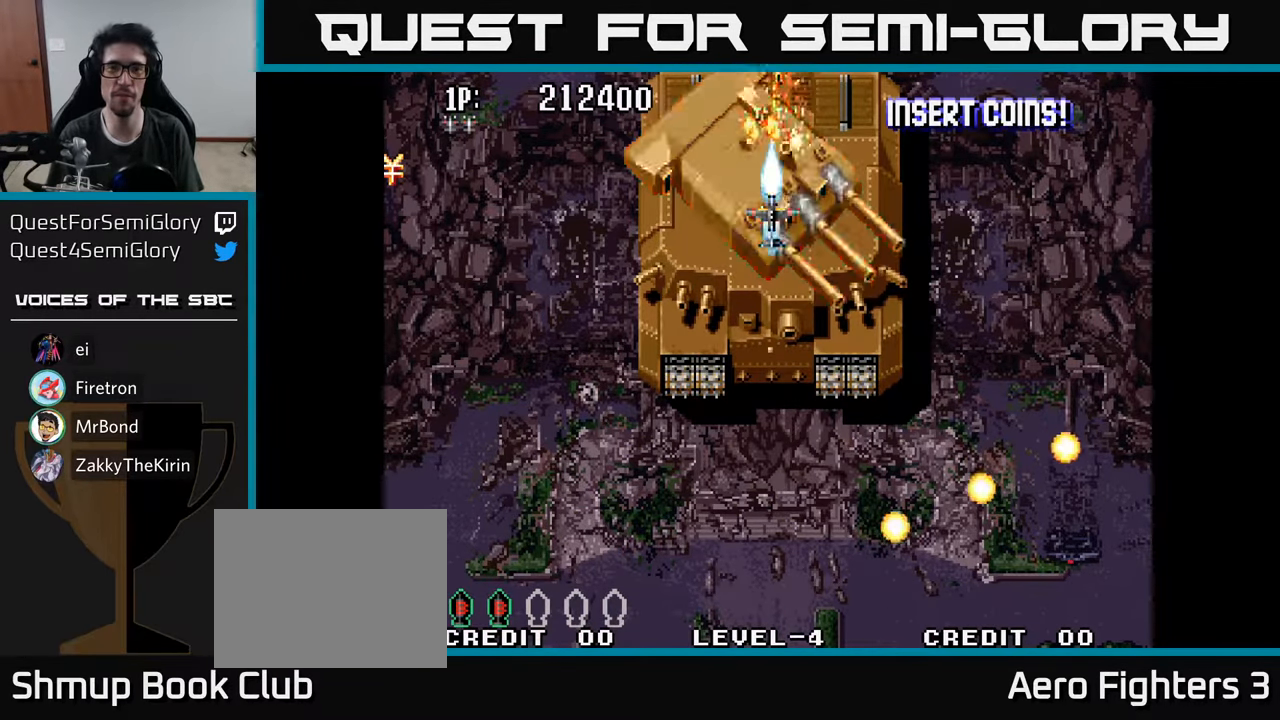
{"buttons": ["A"], "left_stick": "center", "right_stick": "center", "events": [[50, "A", "up"], [117, "A", "down"], [200, "A", "up"], [284, "A", "down"], [384, "A", "up"], [450, "A", "down"]]}
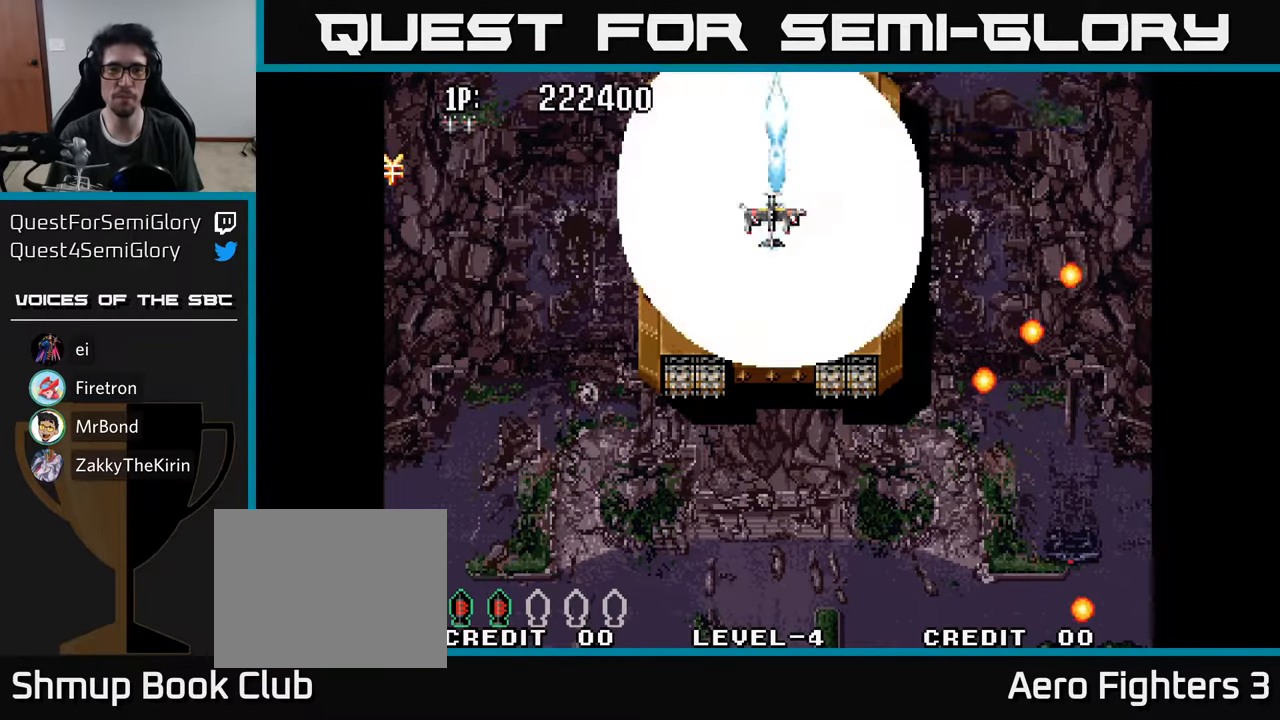
{"buttons": ["A"], "left_stick": "center", "right_stick": "center", "events": [[67, "A", "up"], [133, "A", "down"], [250, "A", "up"], [316, "A", "down"], [416, "A", "up"], [483, "A", "down"]]}
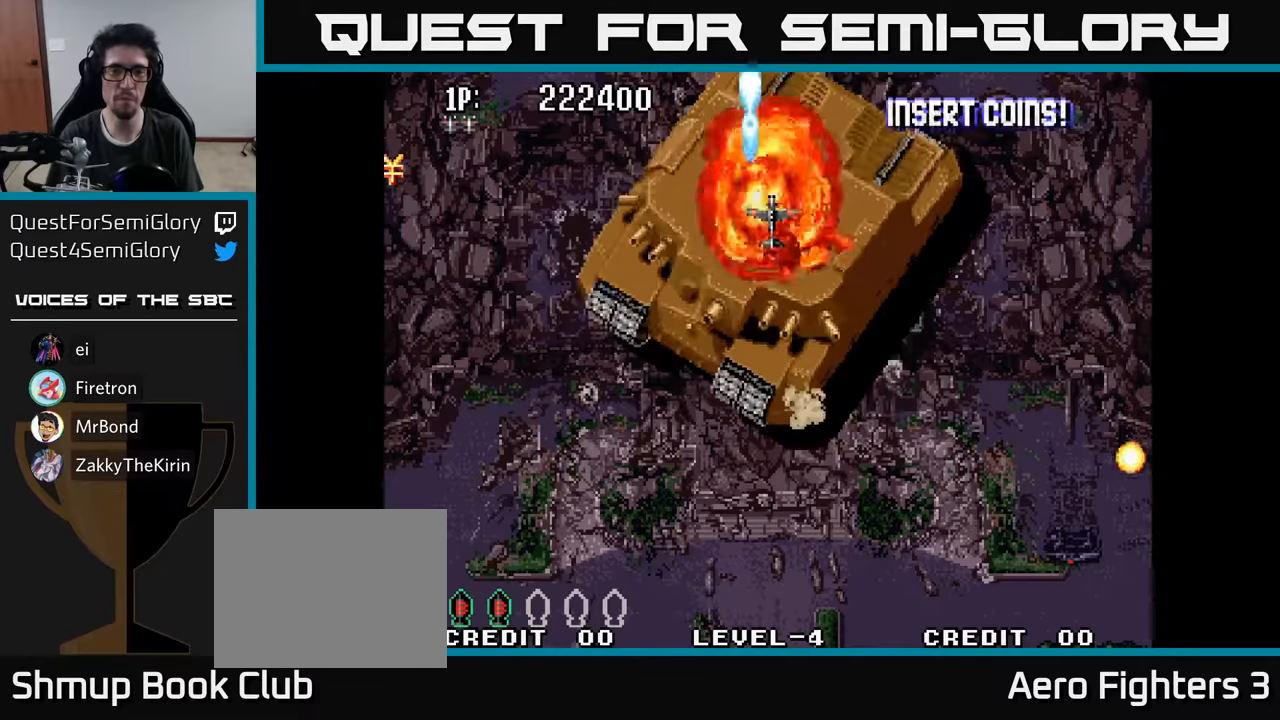
{"buttons": ["A", "DPAD_DOWN"], "left_stick": "center", "right_stick": "center", "events": [[50, "DPAD_DOWN", "down"], [83, "A", "up"], [133, "A", "down"], [250, "A", "up"], [316, "A", "down"], [400, "A", "up"], [483, "A", "down"]]}
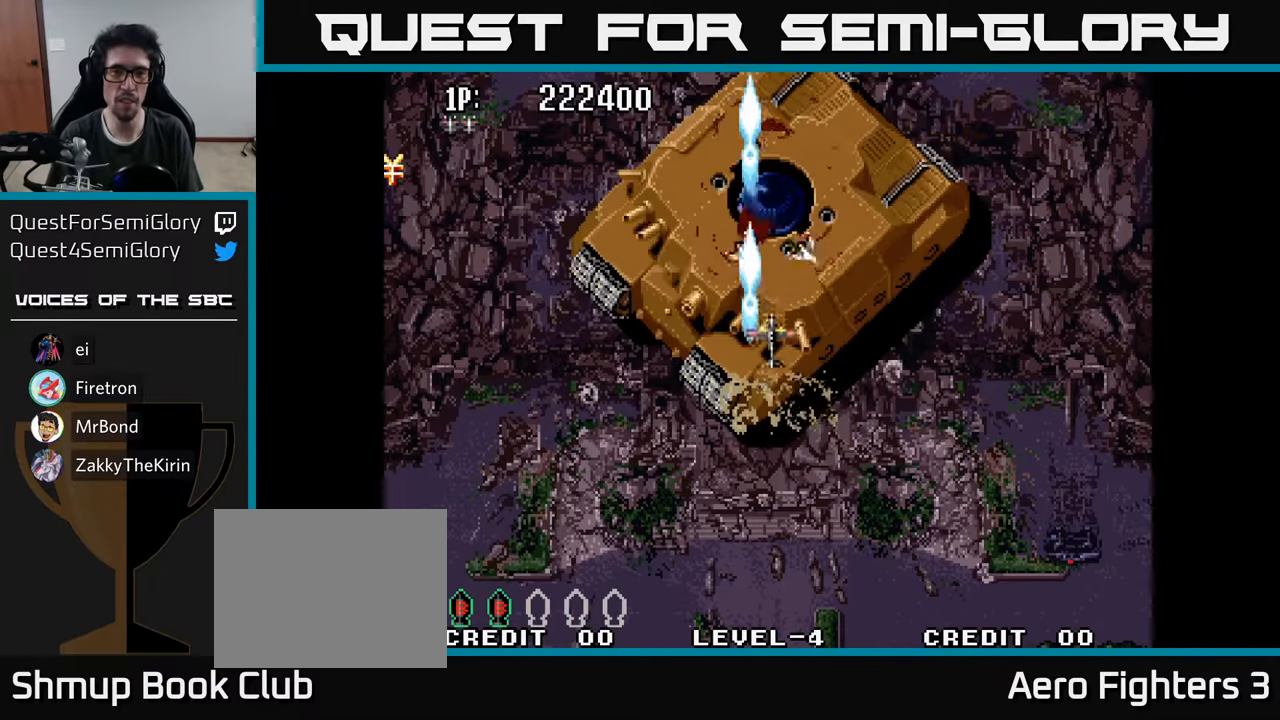
{"buttons": ["A", "DPAD_DOWN"], "left_stick": "center", "right_stick": "center", "events": [[66, "A", "up"], [150, "A", "down"], [250, "A", "up"], [333, "A", "down"], [416, "A", "up"], [483, "A", "down"]]}
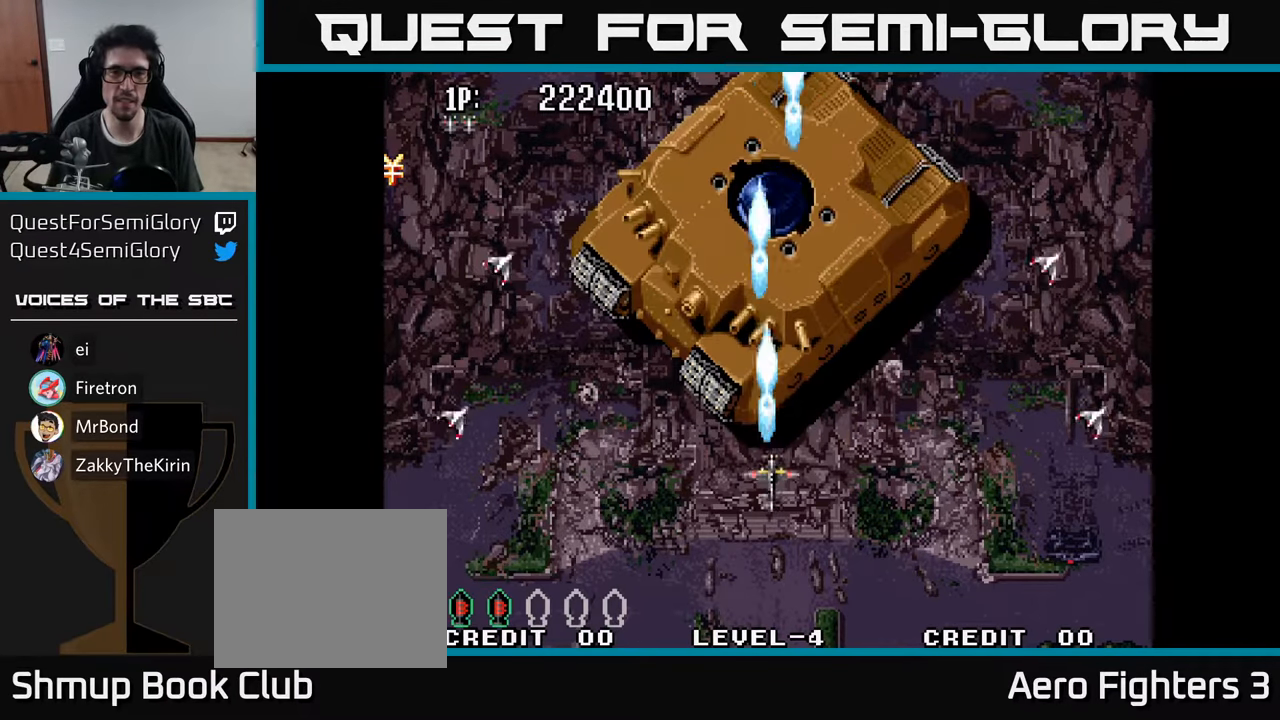
{"buttons": [], "left_stick": "center", "right_stick": "center", "events": [[83, "A", "up"], [166, "A", "down"], [266, "A", "up"], [350, "A", "down"], [416, "A", "up"], [450, "DPAD_DOWN", "up"]]}
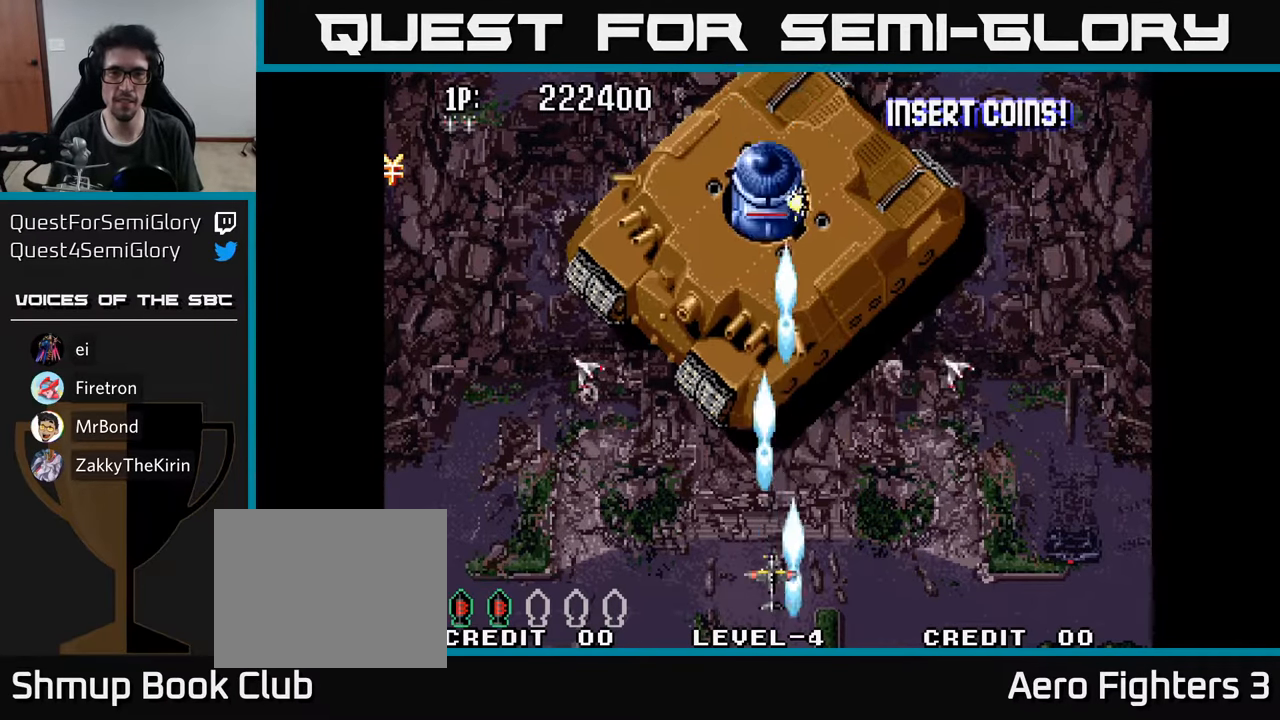
{"buttons": ["DPAD_UP"], "left_stick": "center", "right_stick": "center", "events": [[16, "A", "down"], [100, "A", "up"], [166, "A", "down"], [266, "A", "up"], [283, "DPAD_LEFT", "down"], [333, "A", "down"], [400, "DPAD_UP", "down"], [416, "DPAD_LEFT", "up"], [433, "A", "up"]]}
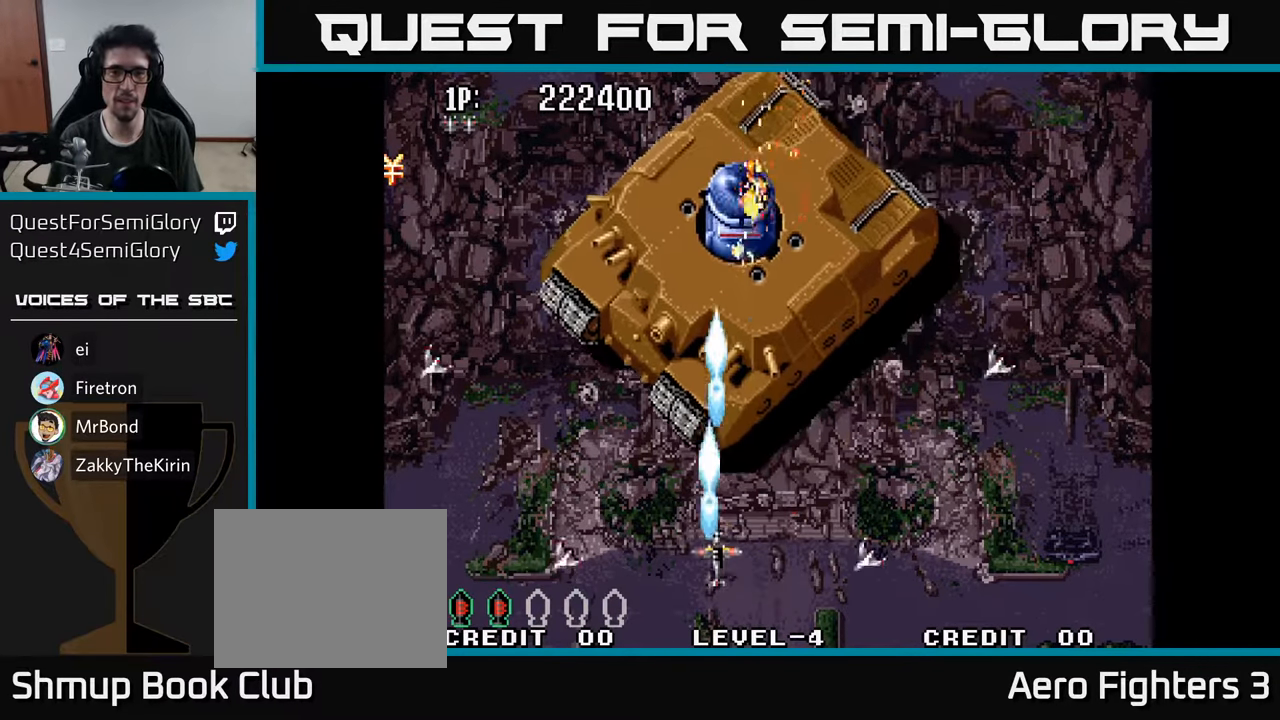
{"buttons": [], "left_stick": "center", "right_stick": "center", "events": [[16, "A", "down"], [33, "DPAD_UP", "up"], [100, "A", "up"], [183, "A", "down"], [250, "A", "up"], [350, "A", "down"], [433, "A", "up"]]}
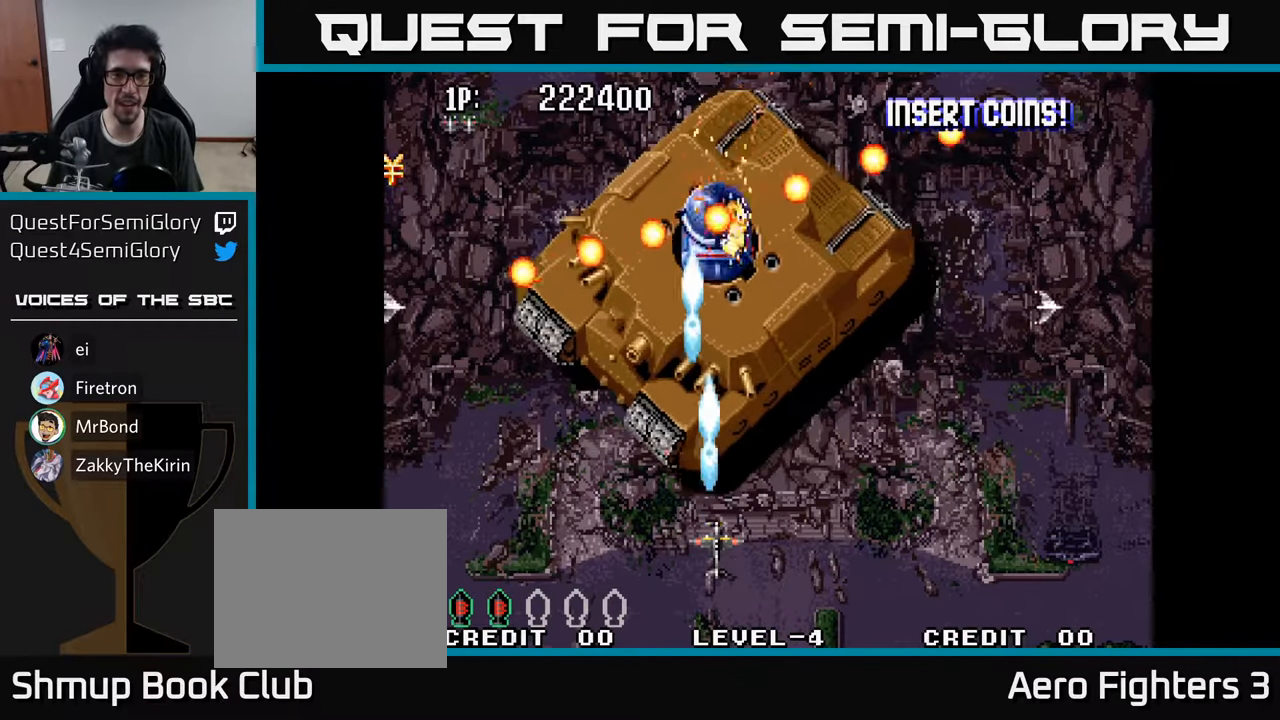
{"buttons": ["A"], "left_stick": "center", "right_stick": "center", "events": [[16, "A", "down"], [83, "DPAD_LEFT", "down"], [150, "A", "up"], [200, "DPAD_LEFT", "up"], [216, "A", "down"], [333, "A", "up"], [400, "A", "down"]]}
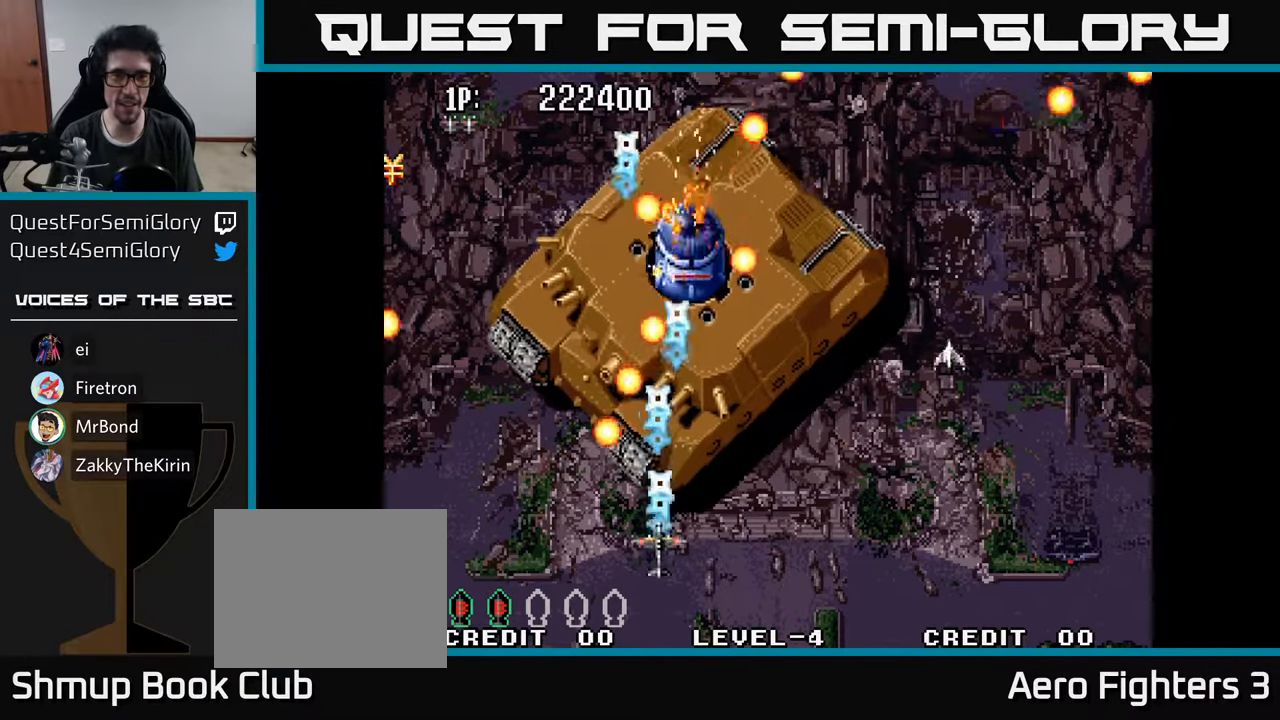
{"buttons": ["A"], "left_stick": "center", "right_stick": "center", "events": [[16, "A", "up"], [16, "DPAD_DOWN", "down"], [83, "A", "down"], [150, "DPAD_DOWN", "up"], [216, "A", "up"], [266, "A", "down"], [383, "A", "up"], [450, "A", "down"]]}